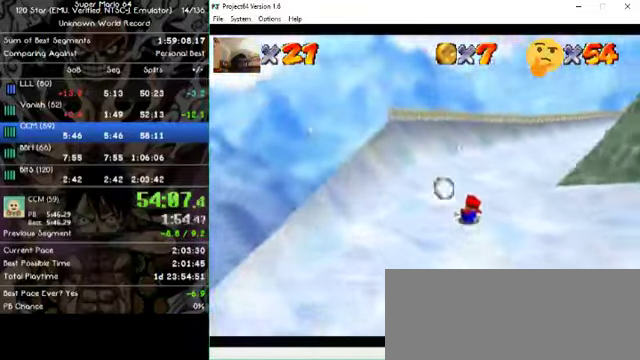
Gameplay with a controller (Nintendo layout); each line is a JSON object with the inputs held at the frame after it (dt_ms = milliseconds from this image to that frame). "events" lists button and stick changes between this image and that frame as [ms after this image, input, new state], when the widget could be followed in between. Not read: A B L1 L3 R1 R3 X Y Z.
{"dt_ms": 500, "buttons": [], "left_stick": "up-right", "events": []}
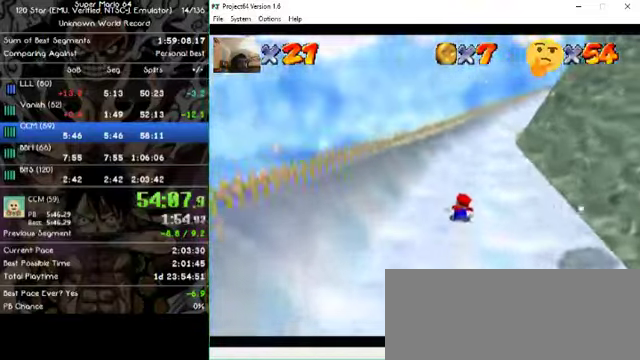
{"dt_ms": 1000, "buttons": [], "left_stick": "left"}
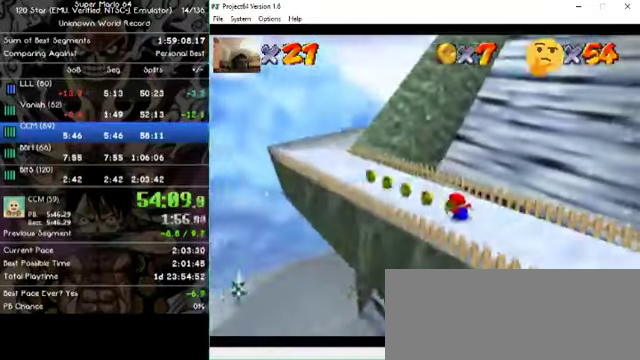
{"dt_ms": 500, "buttons": [], "left_stick": "up", "events": [[266, "left_stick", "up-left"], [466, "left_stick", "up"]]}
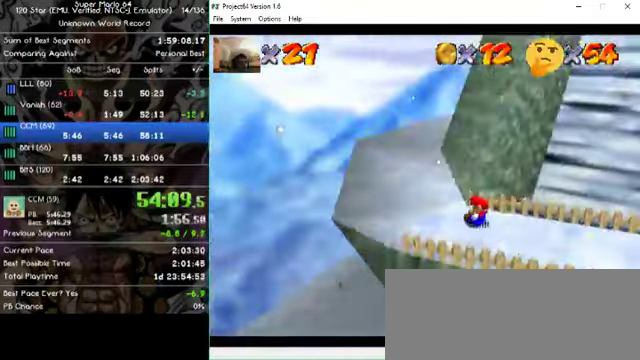
{"dt_ms": 500, "buttons": [], "left_stick": "up", "events": []}
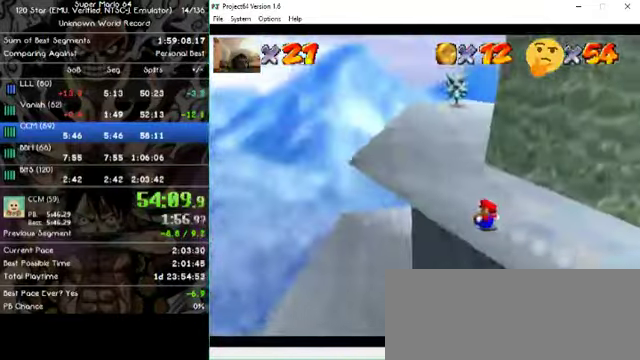
{"dt_ms": 500, "buttons": [], "left_stick": "up-right", "events": [[167, "left_stick", "up-right"]]}
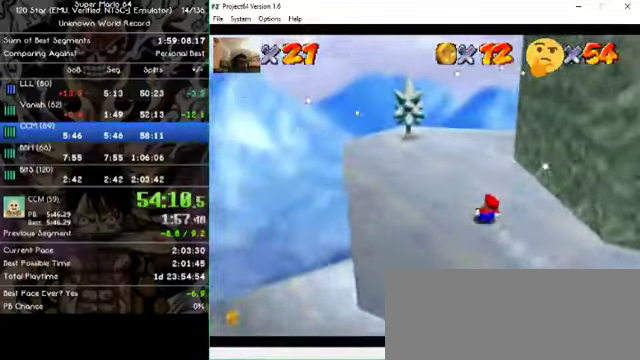
{"dt_ms": 1000, "buttons": [], "left_stick": "up-left"}
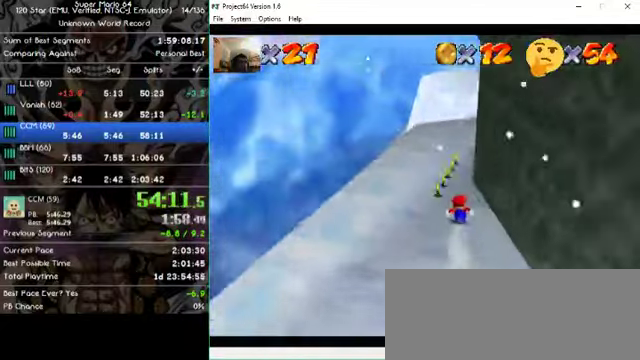
{"dt_ms": 500, "buttons": [], "left_stick": "up-left", "events": []}
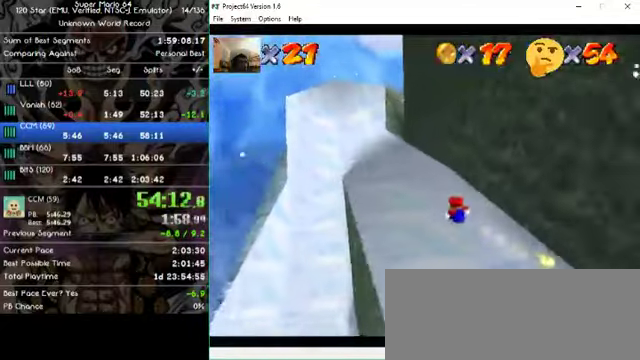
{"dt_ms": 500, "buttons": [], "left_stick": "up", "events": [[234, "left_stick", "up"]]}
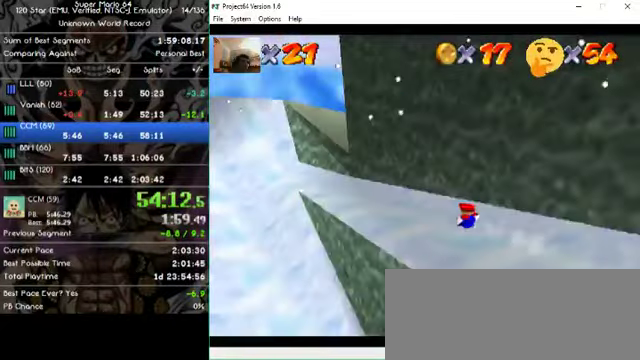
{"dt_ms": 1000, "buttons": [], "left_stick": "up"}
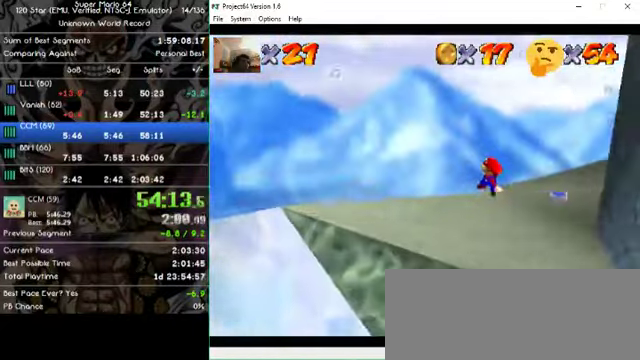
{"dt_ms": 500, "buttons": [], "left_stick": "up-right", "events": [[100, "left_stick", "up-left"], [400, "left_stick", "up-right"]]}
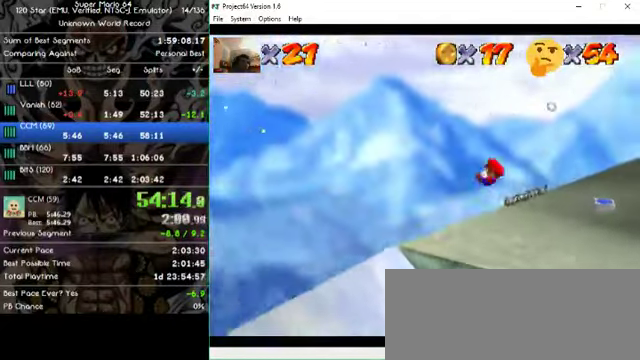
{"dt_ms": 500, "buttons": [], "left_stick": "right", "events": [[67, "left_stick", "right"]]}